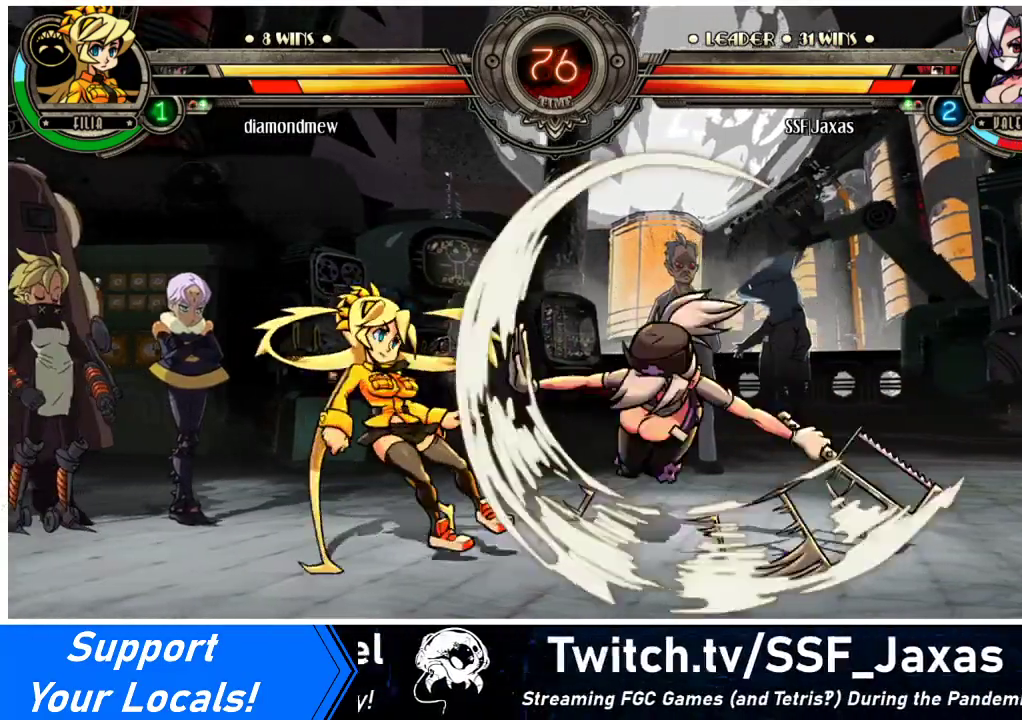
Gameplay with a controller (arcade stick); each line is a JSON object with the inputs held at the frame after it. "events" lists button and stick changes between this image and that frame as [ms after this image, input, new state], when the widget could be followed in between. Not read: L3 R3.
{"buttons": ["CROSS", "DPAD_DOWN"], "events": [[267, "DPAD_LEFT", "down"], [300, "DPAD_LEFT", "up"], [333, "DPAD_LEFT", "down"], [400, "DPAD_DOWN", "down"], [467, "CROSS", "down"], [467, "DPAD_LEFT", "up"]]}
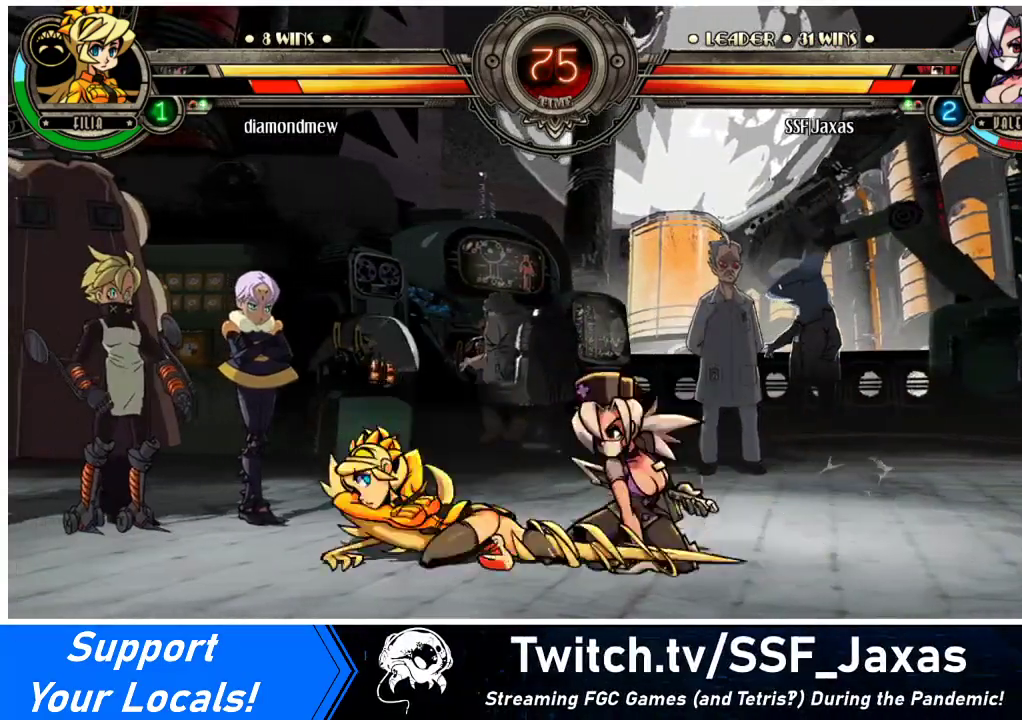
{"buttons": ["CROSS", "SQUARE", "DPAD_LEFT"], "events": [[67, "CROSS", "up"], [67, "DPAD_DOWN", "up"], [100, "DPAD_DOWN", "down"], [133, "DPAD_DOWN", "up"], [300, "DPAD_LEFT", "down"], [367, "DPAD_LEFT", "up"], [433, "DPAD_LEFT", "down"], [500, "CROSS", "down"], [500, "SQUARE", "down"]]}
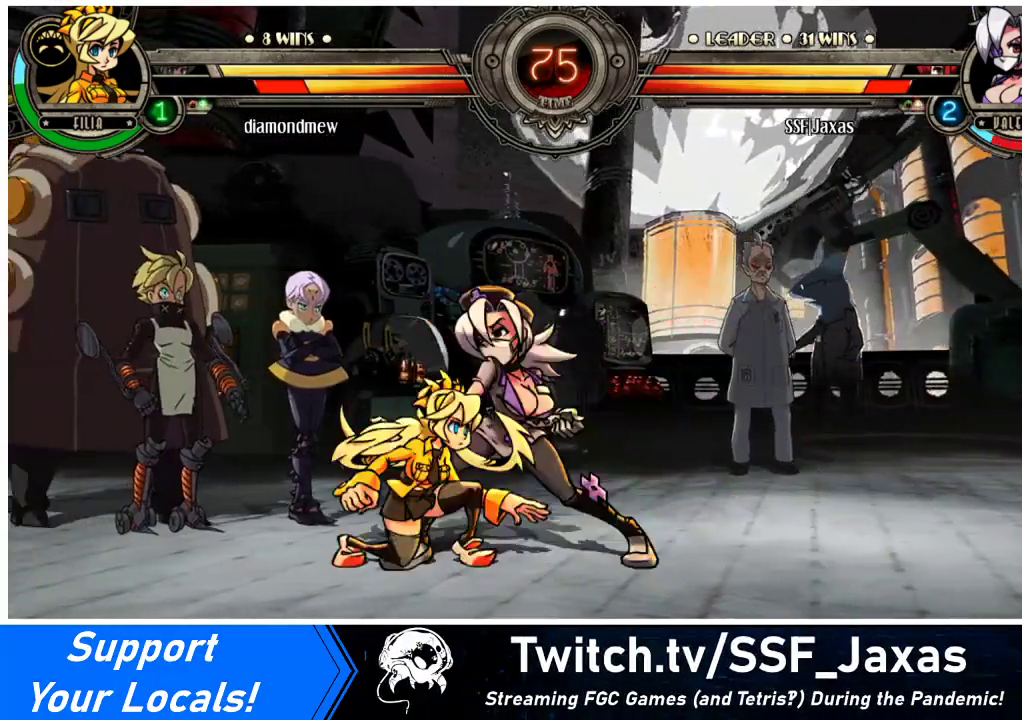
{"buttons": [], "events": [[67, "SQUARE", "up"], [100, "CROSS", "up"], [367, "DPAD_LEFT", "up"]]}
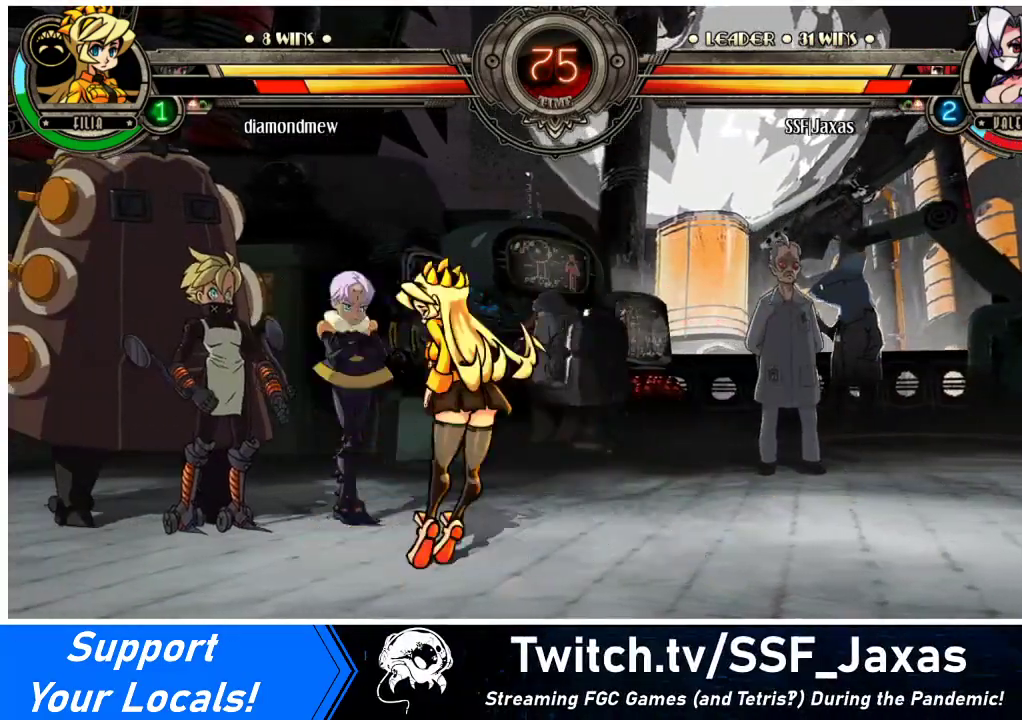
{"buttons": ["DPAD_LEFT"], "events": [[100, "DPAD_LEFT", "down"]]}
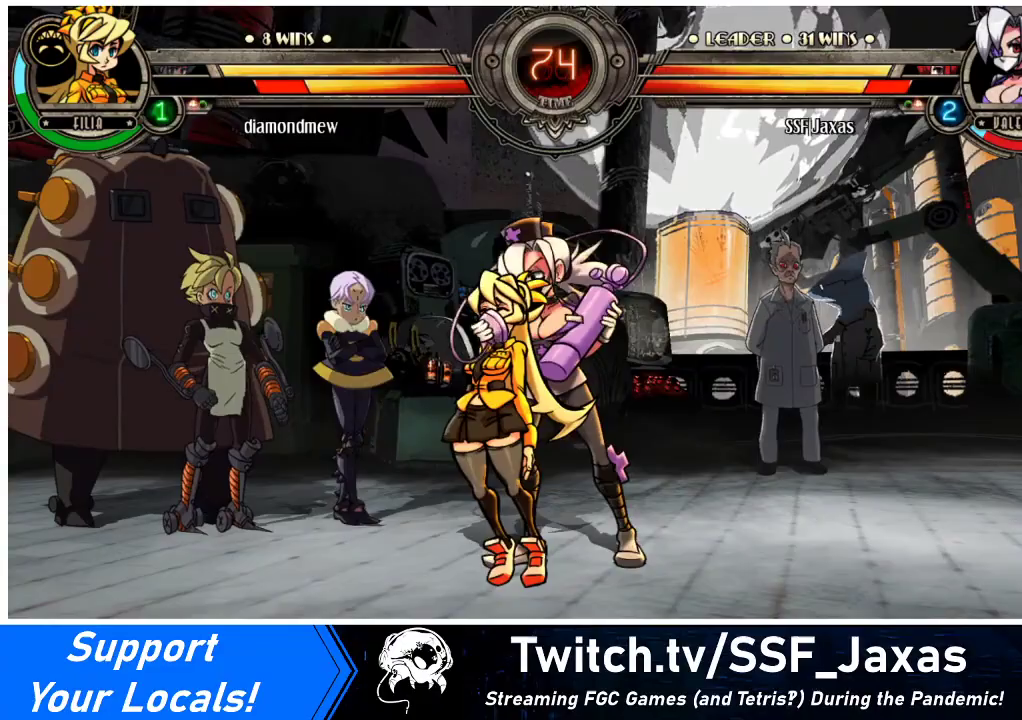
{"buttons": ["DPAD_DOWN", "DPAD_LEFT"], "events": [[33, "DPAD_DOWN", "down"]]}
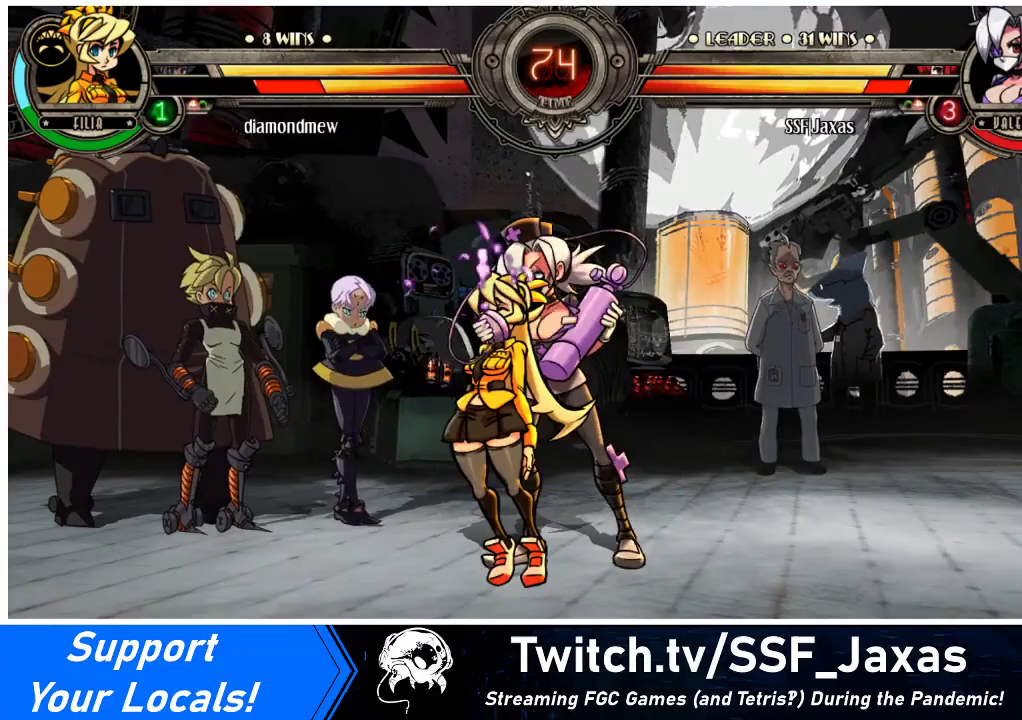
{"buttons": ["DPAD_DOWN", "DPAD_LEFT"], "events": []}
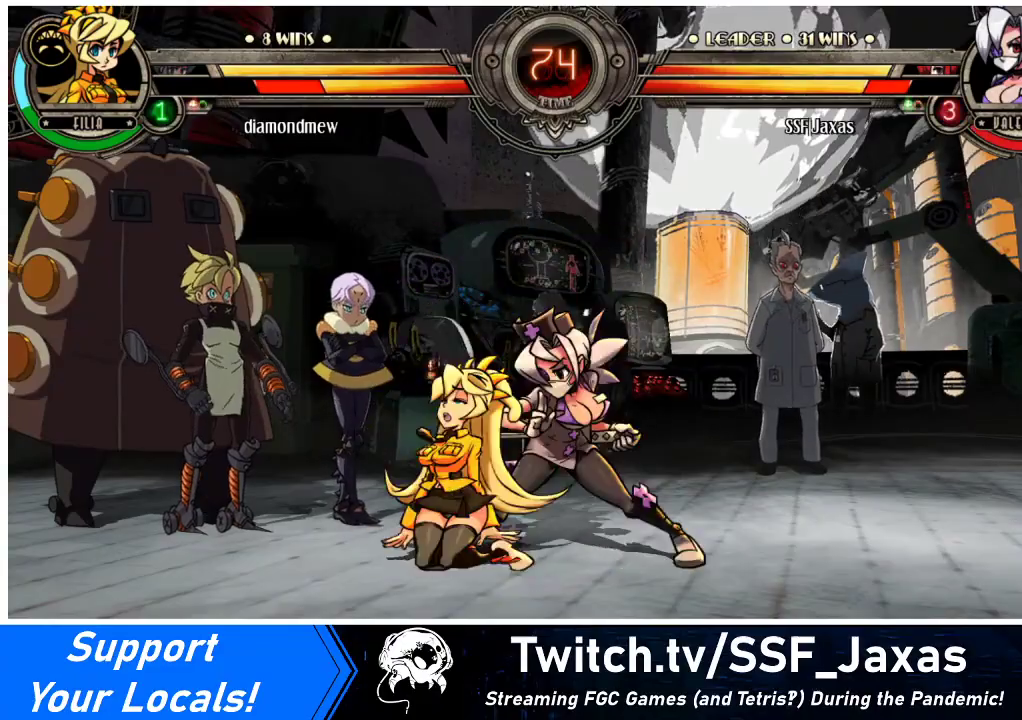
{"buttons": ["DPAD_UP", "DPAD_LEFT"], "events": [[300, "DPAD_DOWN", "up"], [433, "DPAD_UP", "down"]]}
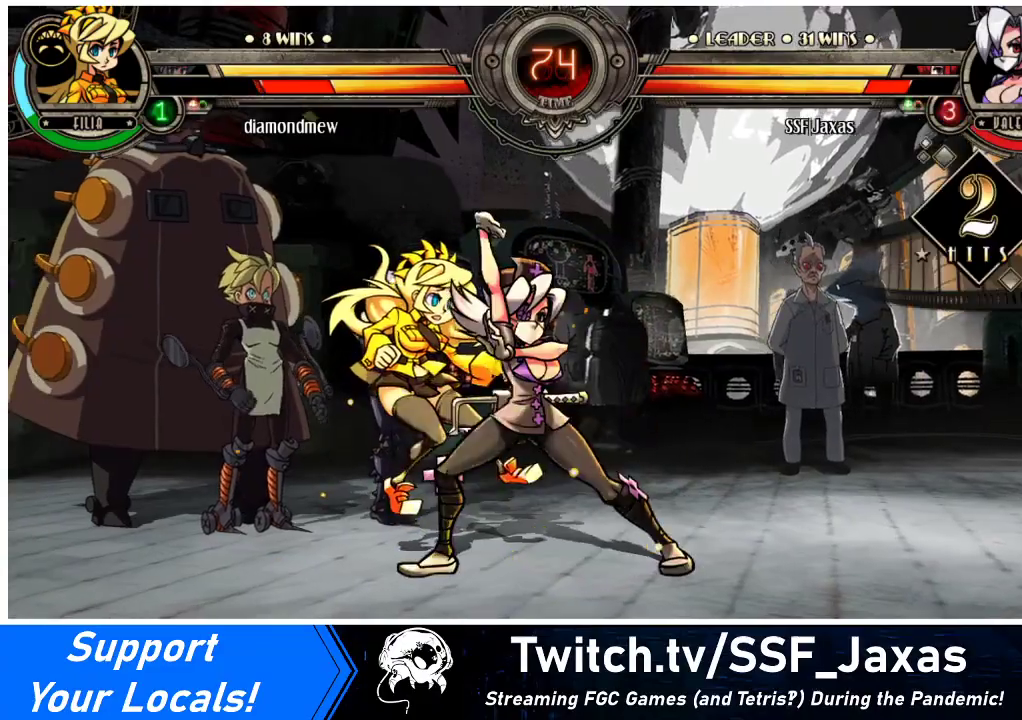
{"buttons": ["R2", "DPAD_LEFT"], "events": [[100, "DPAD_UP", "up"], [467, "R2", "down"]]}
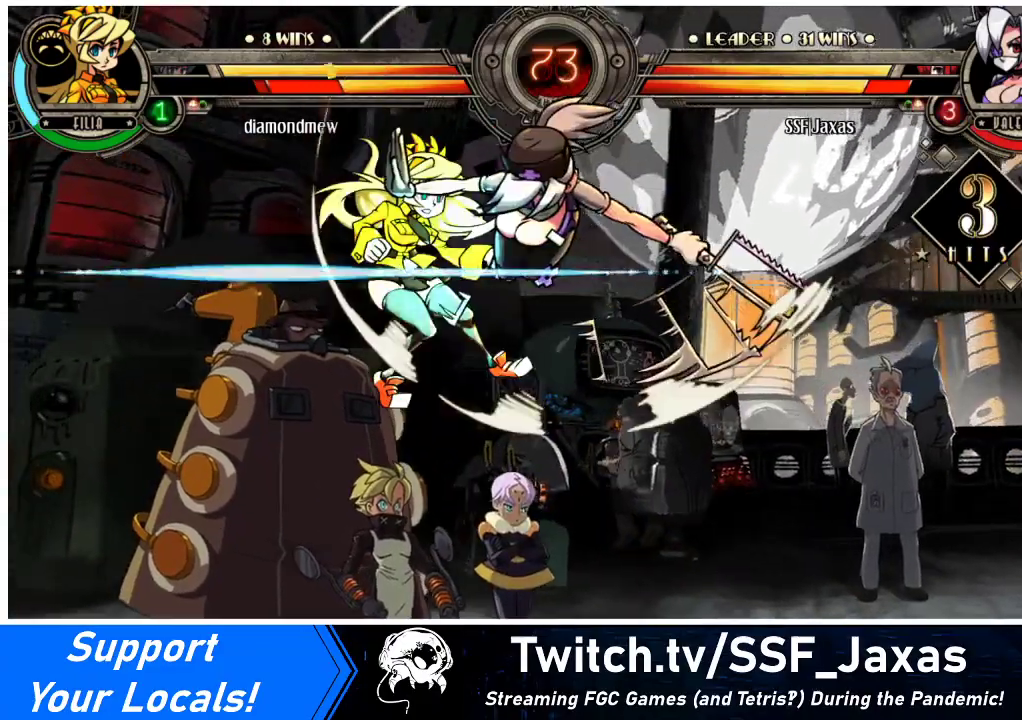
{"buttons": [], "events": [[167, "R2", "up"], [200, "DPAD_LEFT", "up"]]}
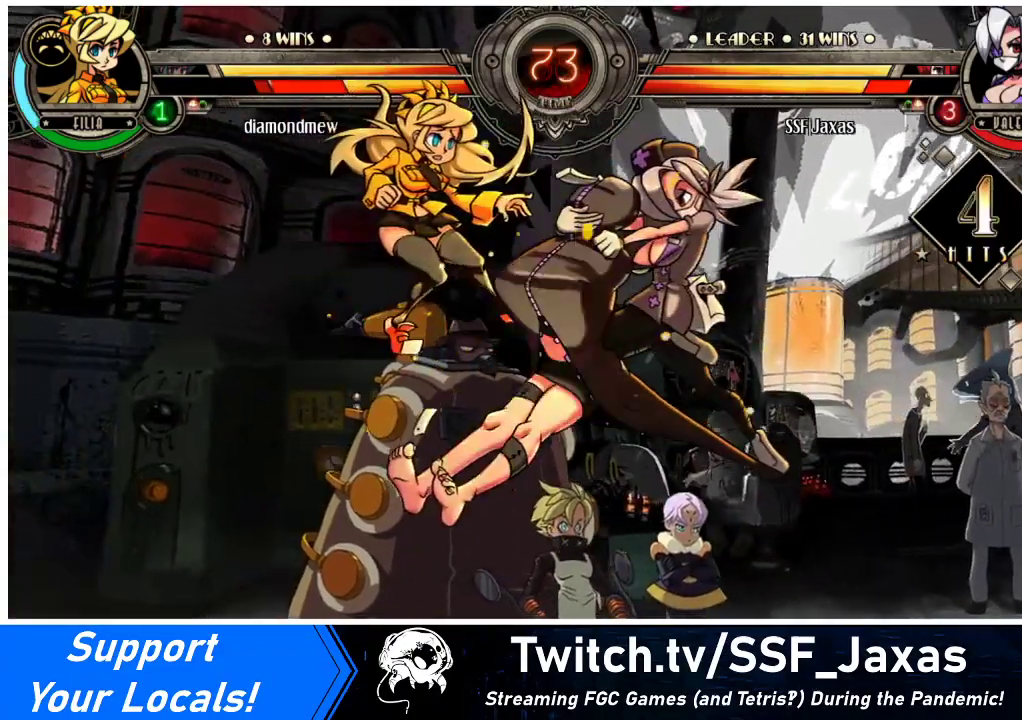
{"buttons": [], "events": [[67, "DPAD_DOWN", "down"], [133, "DPAD_LEFT", "down"], [200, "DPAD_DOWN", "up"], [200, "R2", "down"], [233, "DPAD_LEFT", "up"], [333, "R2", "up"]]}
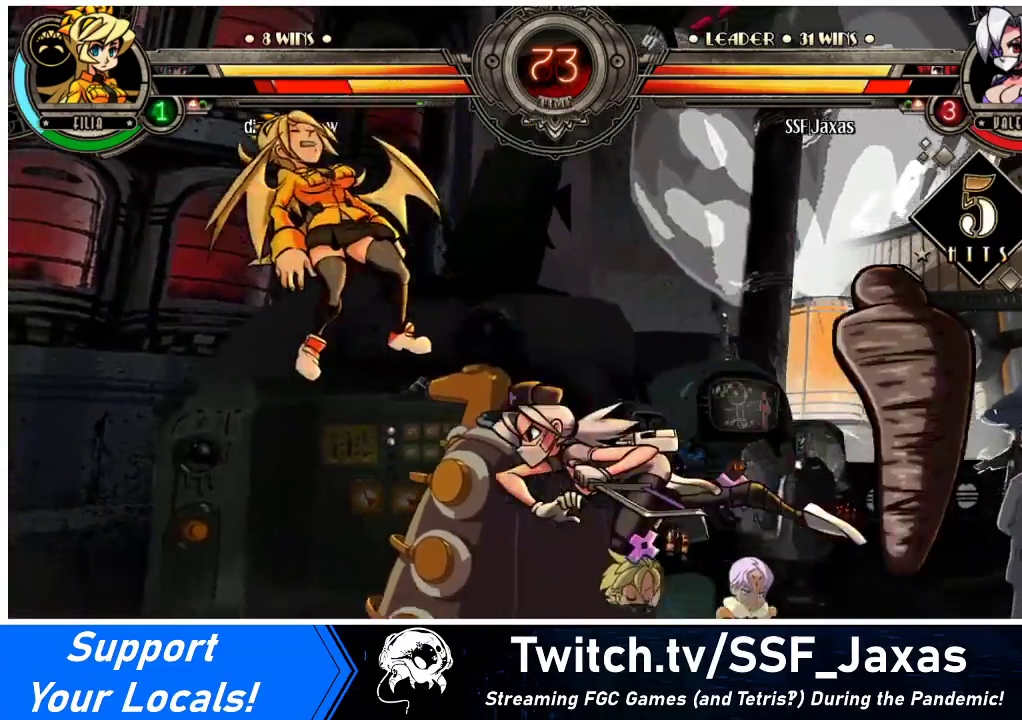
{"buttons": ["DPAD_DOWN"], "events": [[500, "DPAD_DOWN", "down"]]}
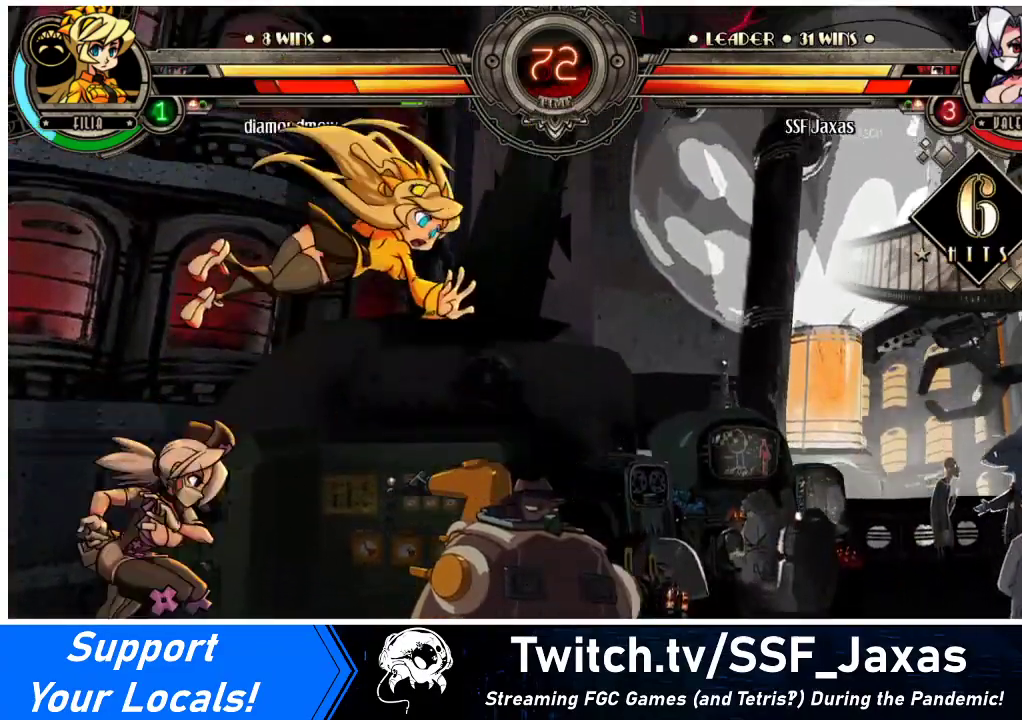
{"buttons": [], "events": [[67, "DPAD_RIGHT", "down"], [133, "DPAD_DOWN", "up"], [167, "CIRCLE", "down"], [300, "DPAD_RIGHT", "up"], [367, "CIRCLE", "up"]]}
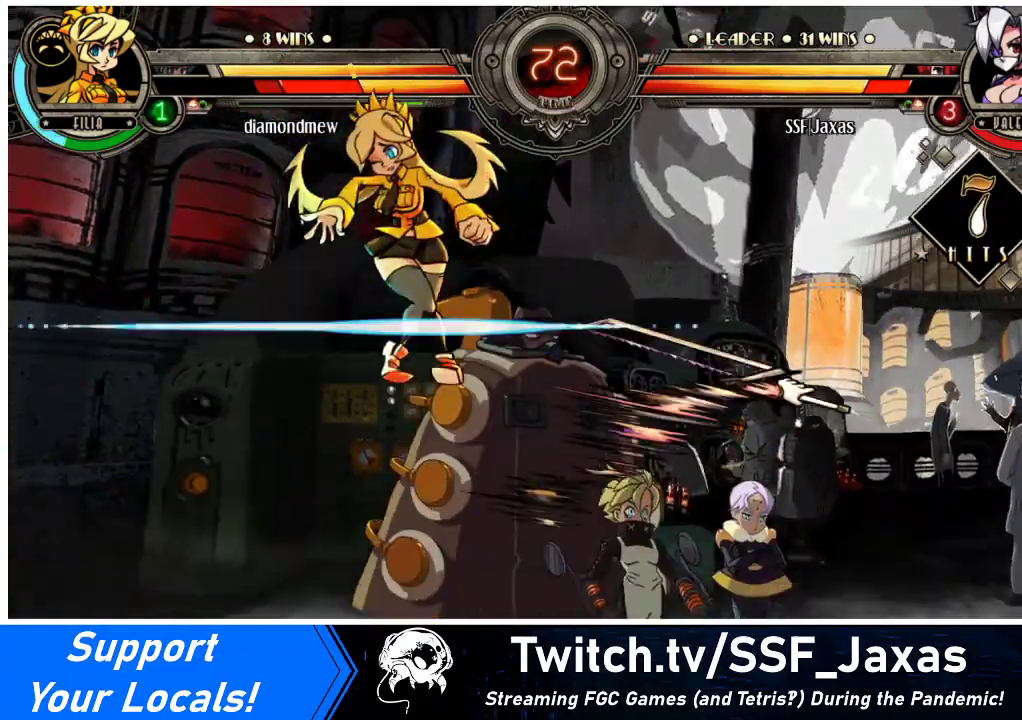
{"buttons": ["DPAD_LEFT"], "events": [[367, "DPAD_LEFT", "down"], [400, "DPAD_LEFT", "up"], [467, "DPAD_LEFT", "down"]]}
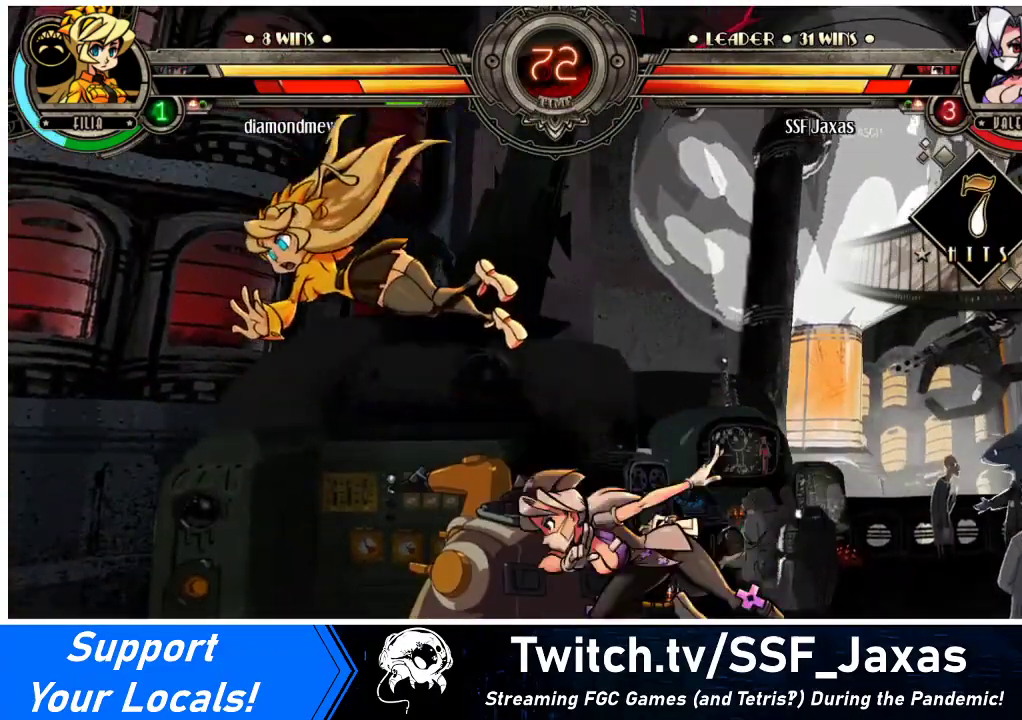
{"buttons": [], "events": [[133, "CIRCLE", "down"], [133, "DPAD_LEFT", "up"], [267, "CIRCLE", "up"]]}
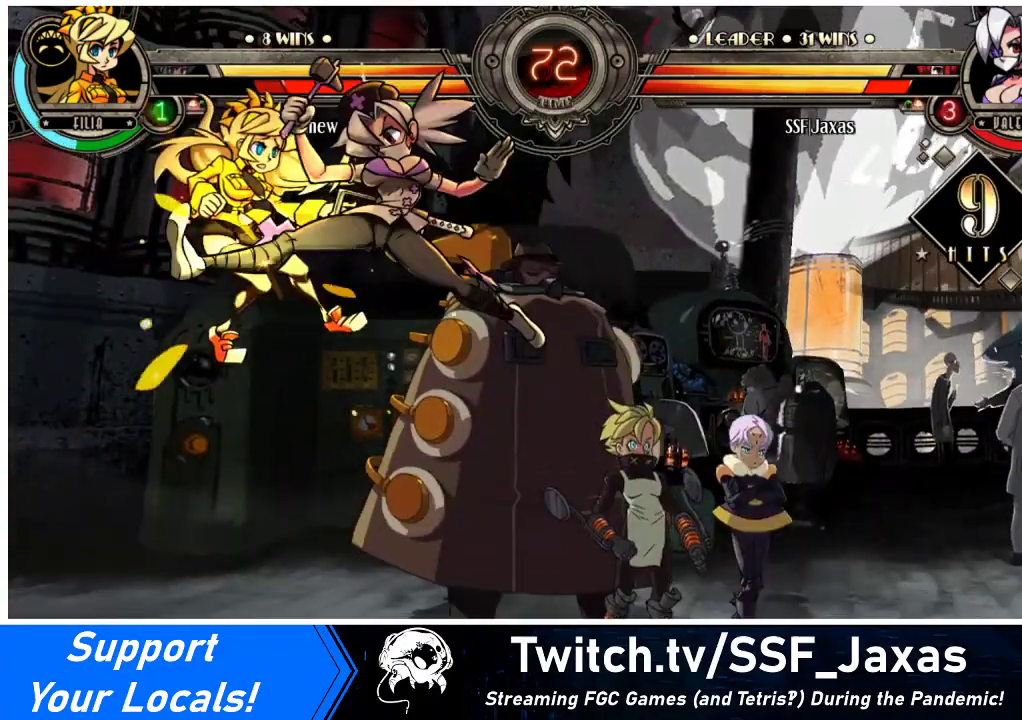
{"buttons": [], "events": [[67, "R2", "down"], [200, "R2", "up"]]}
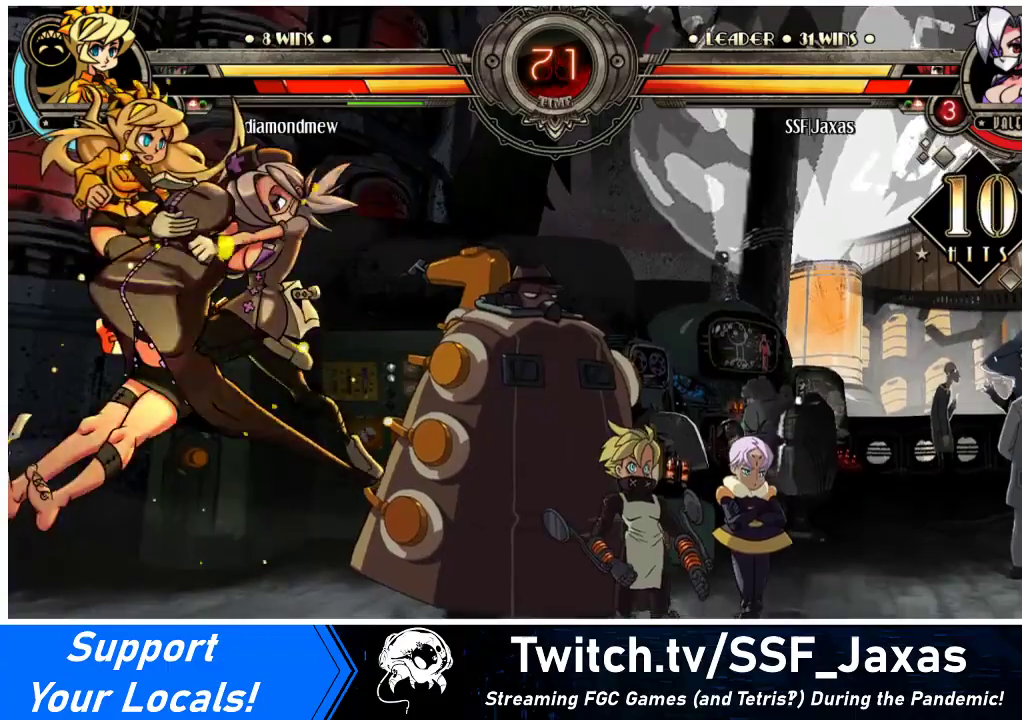
{"buttons": ["DPAD_UP", "DPAD_LEFT"], "events": [[367, "DPAD_LEFT", "down"], [400, "DPAD_UP", "down"]]}
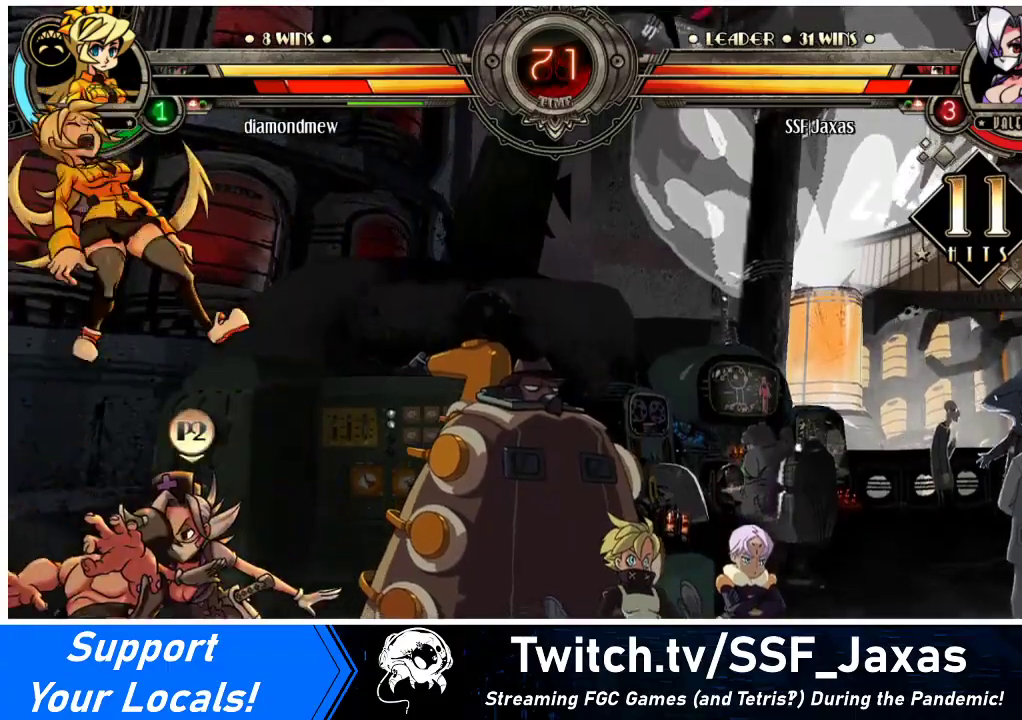
{"buttons": ["TRIANGLE"], "events": [[233, "SQUARE", "down"], [300, "DPAD_LEFT", "up"], [300, "DPAD_UP", "up"], [333, "SQUARE", "up"], [400, "TRIANGLE", "down"]]}
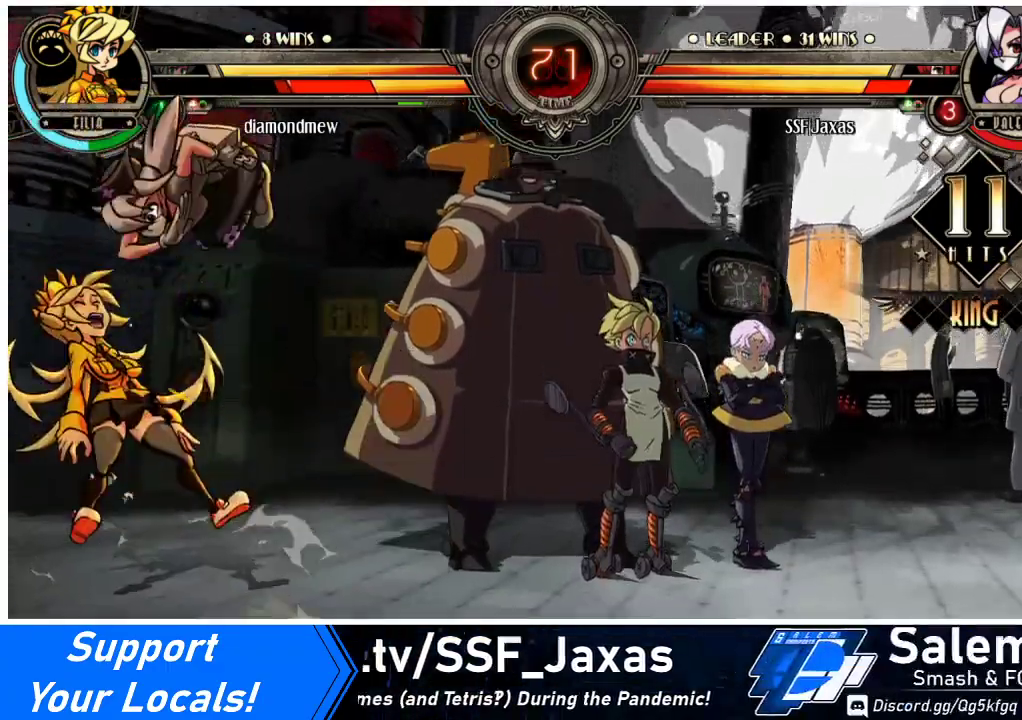
{"buttons": [], "events": [[33, "TRIANGLE", "up"]]}
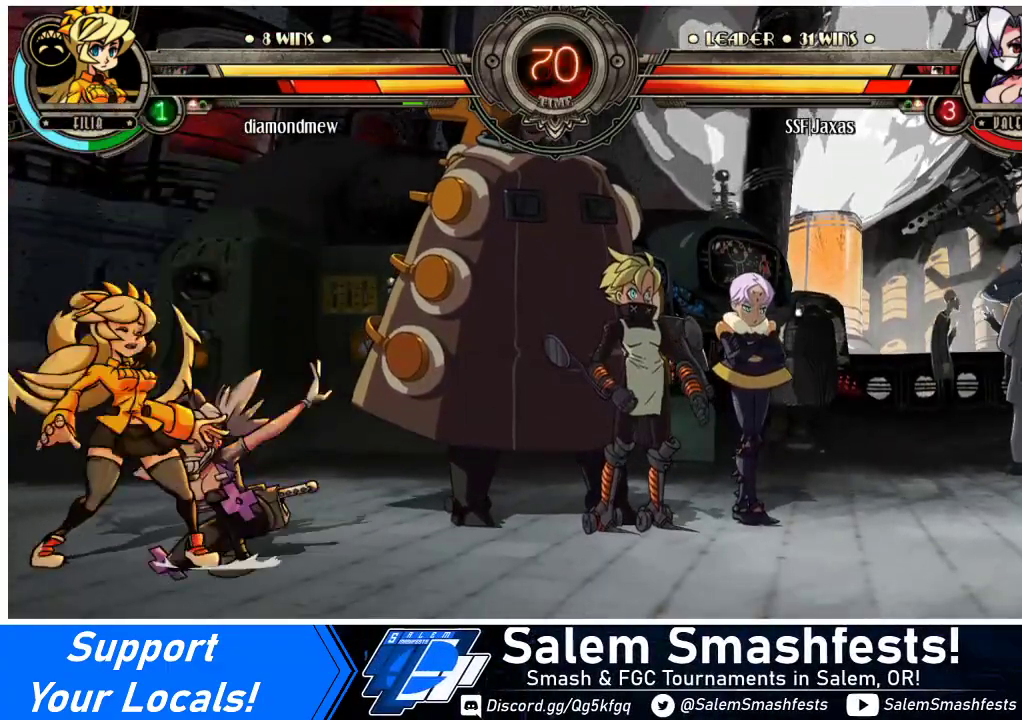
{"buttons": [], "events": [[67, "DPAD_DOWN", "down"], [167, "CROSS", "down"], [300, "CROSS", "up"], [367, "CIRCLE", "down"], [400, "DPAD_DOWN", "up"], [500, "CIRCLE", "up"]]}
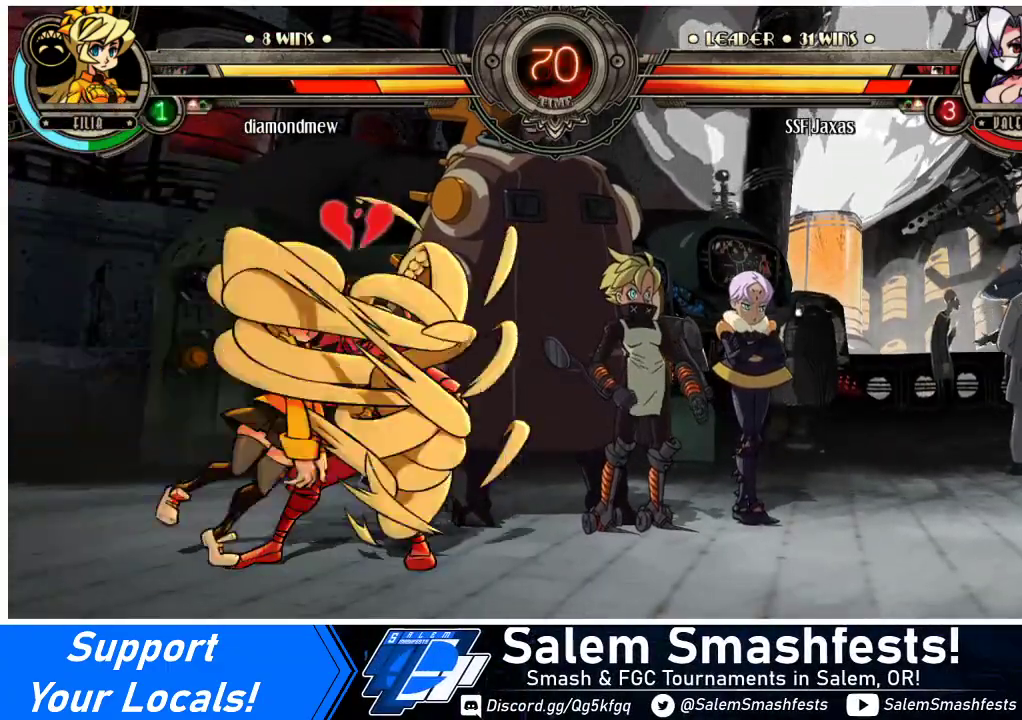
{"buttons": ["SQUARE", "DPAD_RIGHT"], "events": [[167, "DPAD_RIGHT", "down"], [200, "DPAD_DOWN", "down"], [367, "DPAD_DOWN", "up"], [367, "SQUARE", "down"]]}
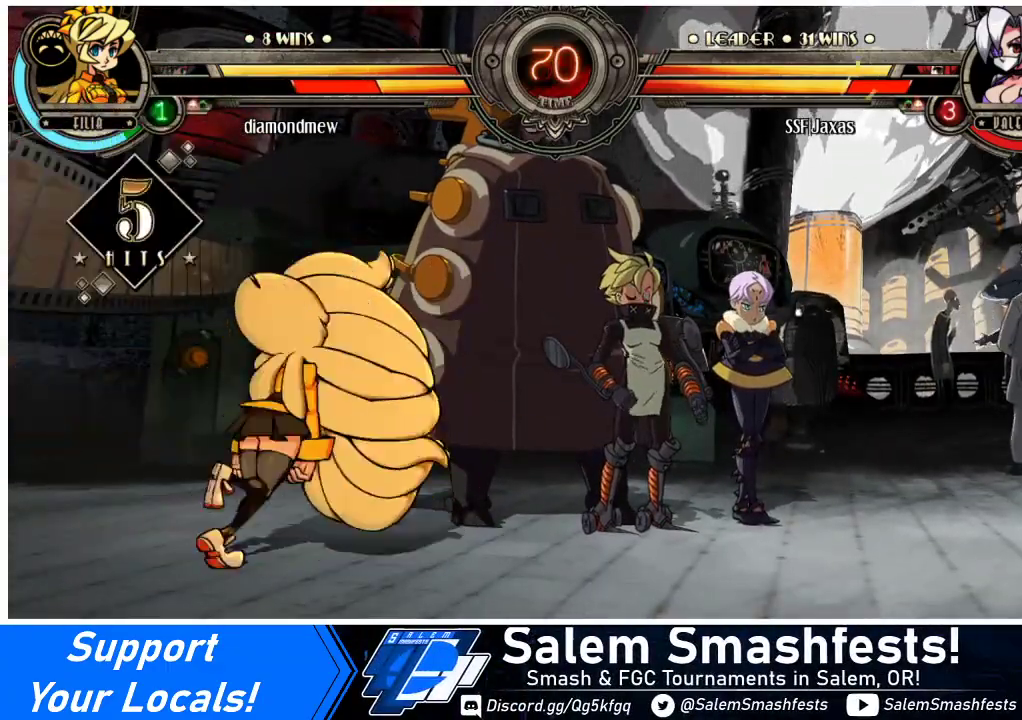
{"buttons": ["DPAD_RIGHT"], "events": [[33, "SQUARE", "up"], [167, "SQUARE", "down"], [367, "SQUARE", "up"]]}
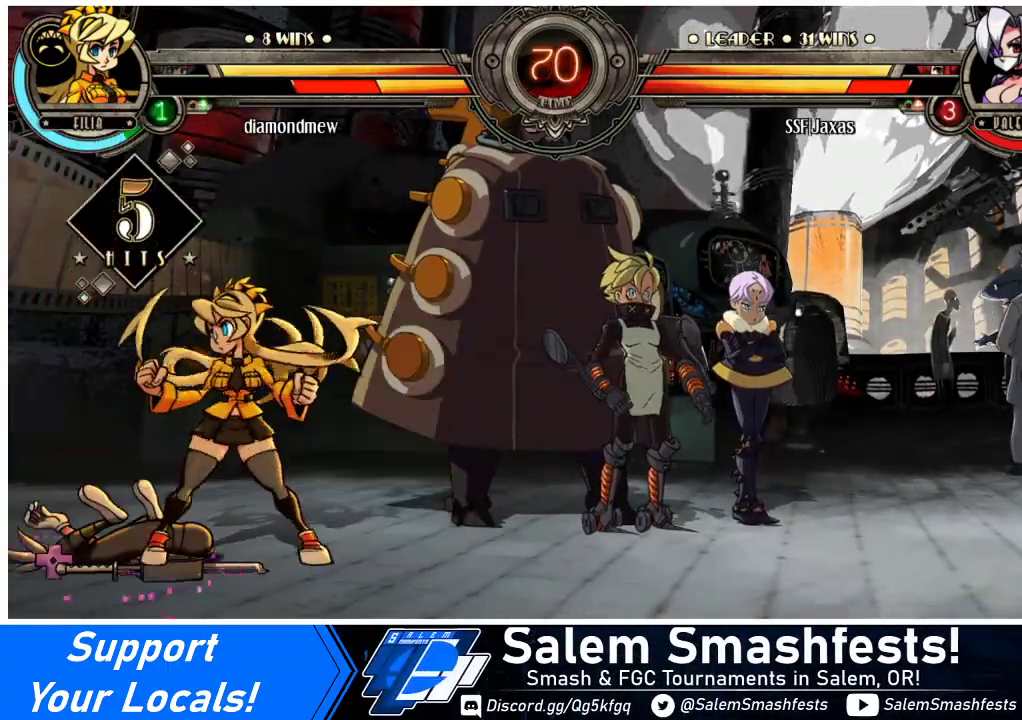
{"buttons": [], "events": [[267, "DPAD_RIGHT", "up"]]}
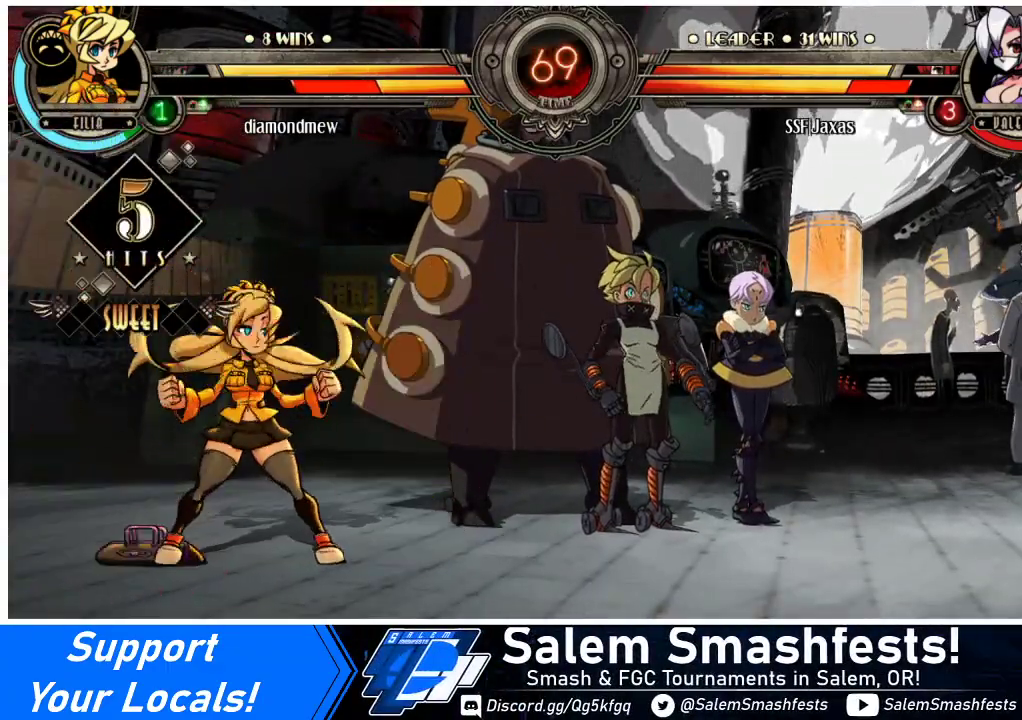
{"buttons": [], "events": [[233, "DPAD_LEFT", "down"], [300, "DPAD_LEFT", "up"], [333, "DPAD_DOWN", "down"], [400, "DPAD_LEFT", "down"], [433, "CIRCLE", "down"], [433, "CROSS", "down"], [433, "DPAD_DOWN", "up"], [467, "DPAD_LEFT", "up"], [500, "CIRCLE", "up"], [500, "CROSS", "up"]]}
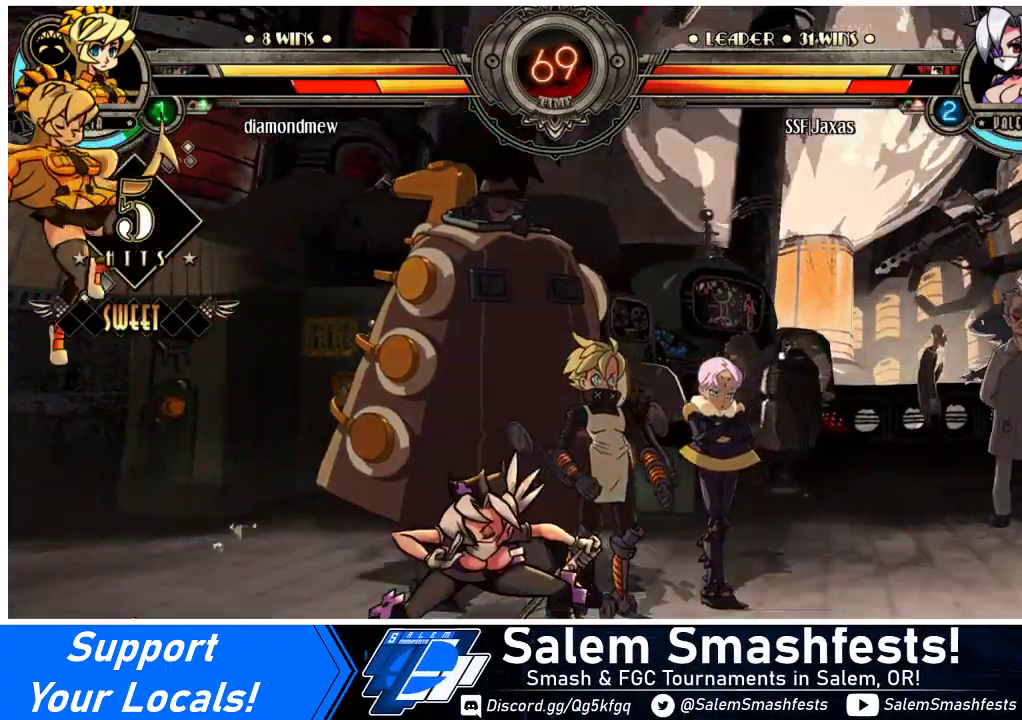
{"buttons": ["DPAD_RIGHT"], "events": [[67, "DPAD_RIGHT", "down"]]}
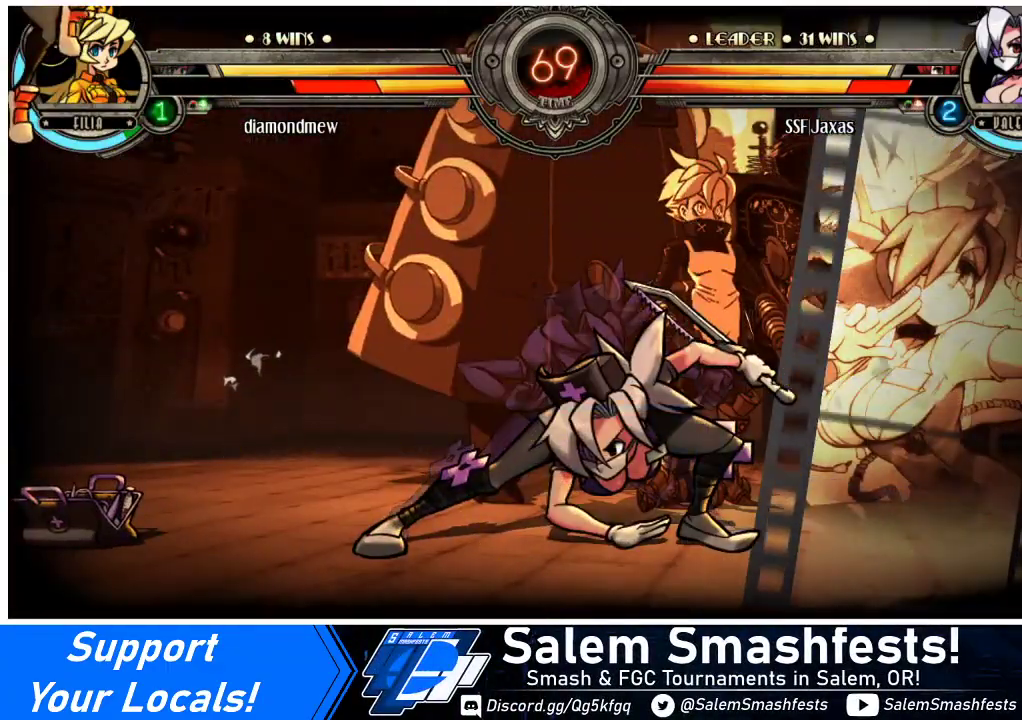
{"buttons": ["DPAD_RIGHT"], "events": []}
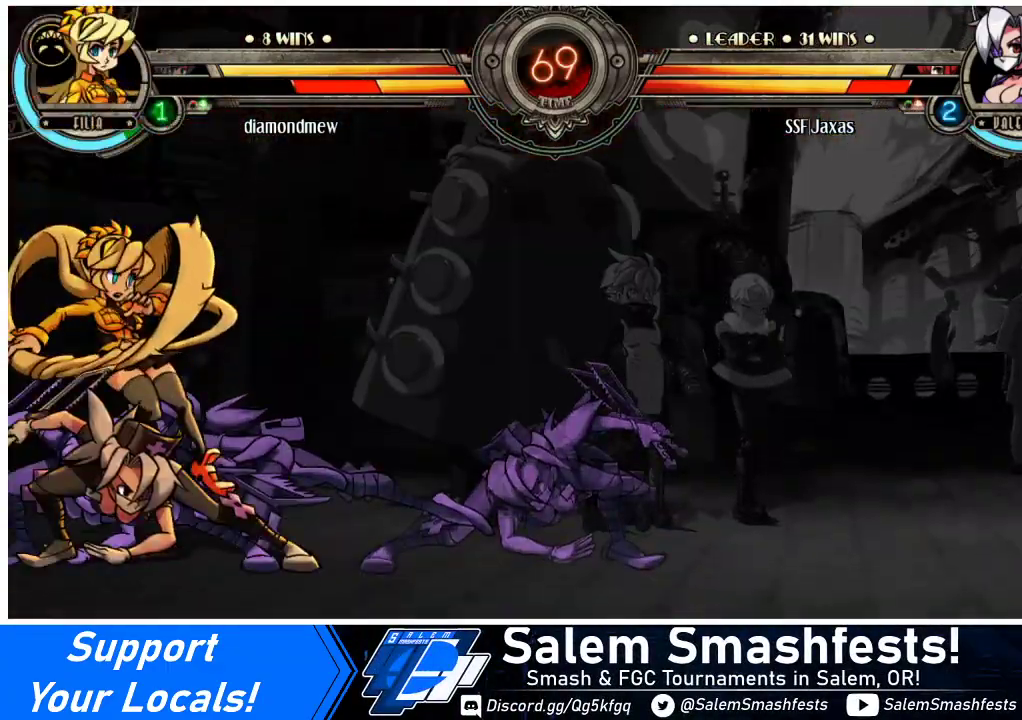
{"buttons": ["DPAD_DOWN", "DPAD_RIGHT"], "events": [[233, "DPAD_DOWN", "down"]]}
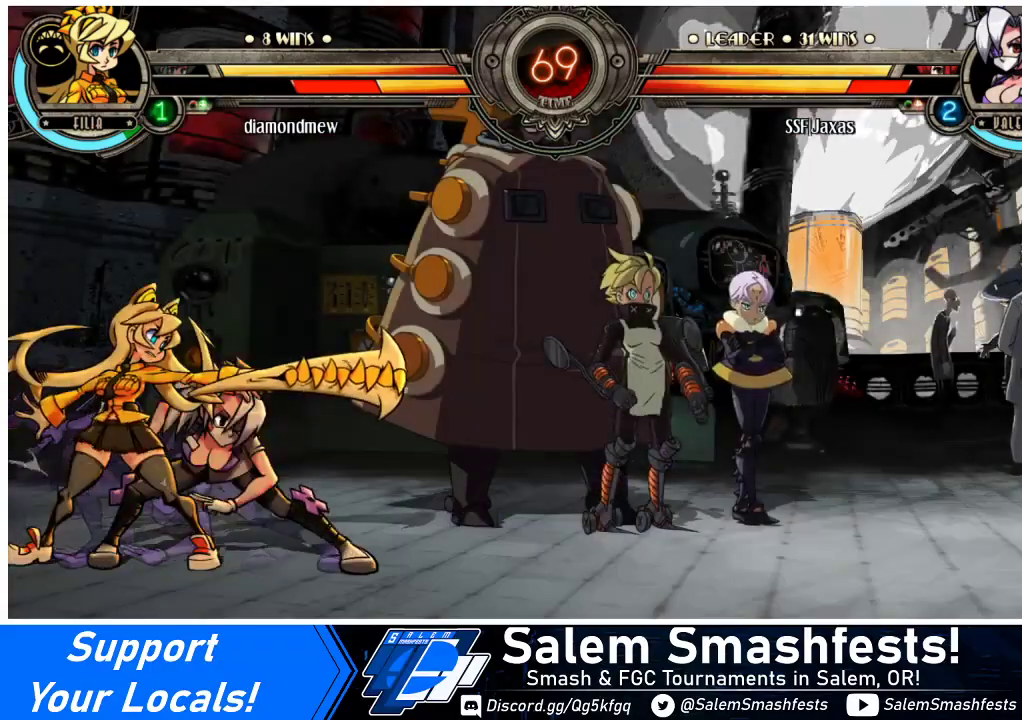
{"buttons": ["DPAD_DOWN", "DPAD_RIGHT"], "events": []}
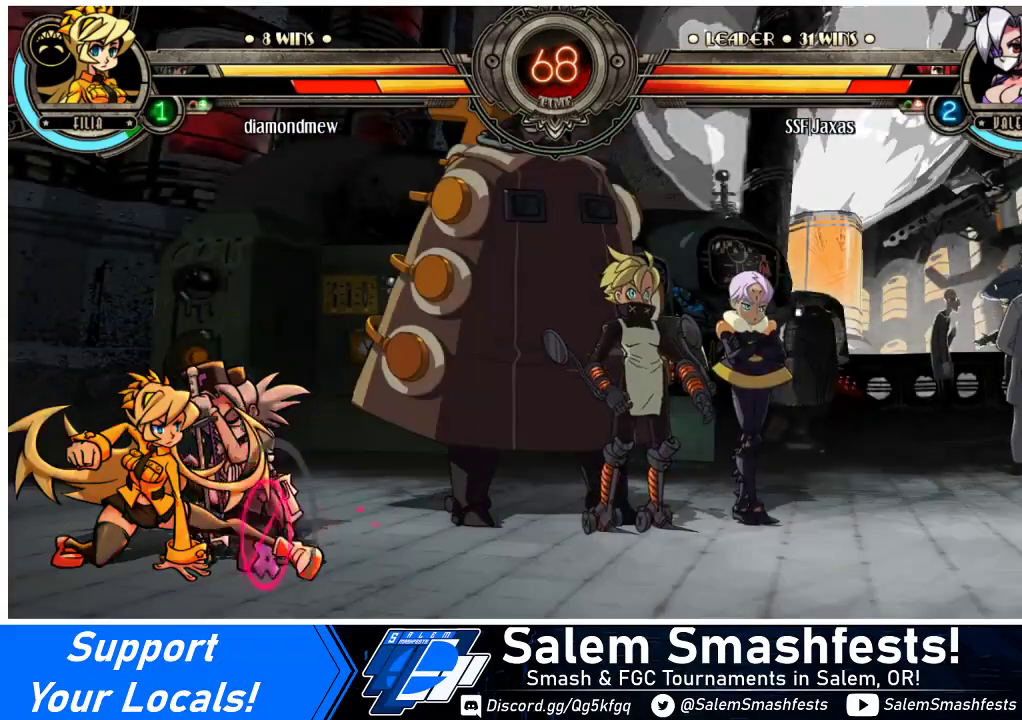
{"buttons": ["DPAD_DOWN", "DPAD_RIGHT"], "events": []}
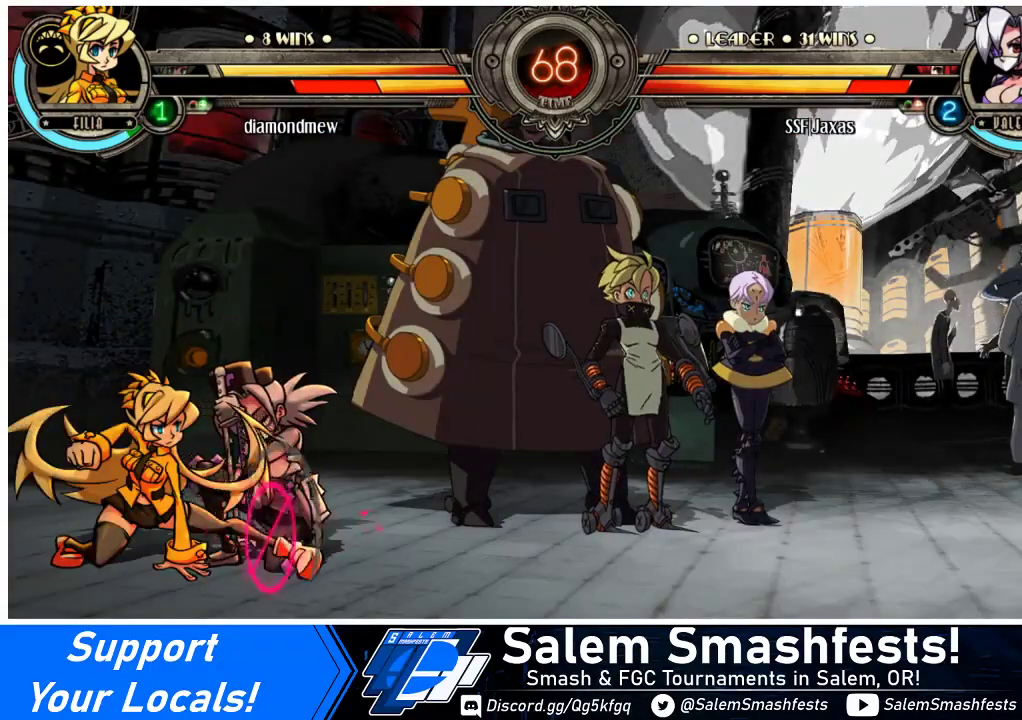
{"buttons": ["DPAD_DOWN", "DPAD_RIGHT"], "events": [[333, "CROSS", "down"], [433, "CROSS", "up"]]}
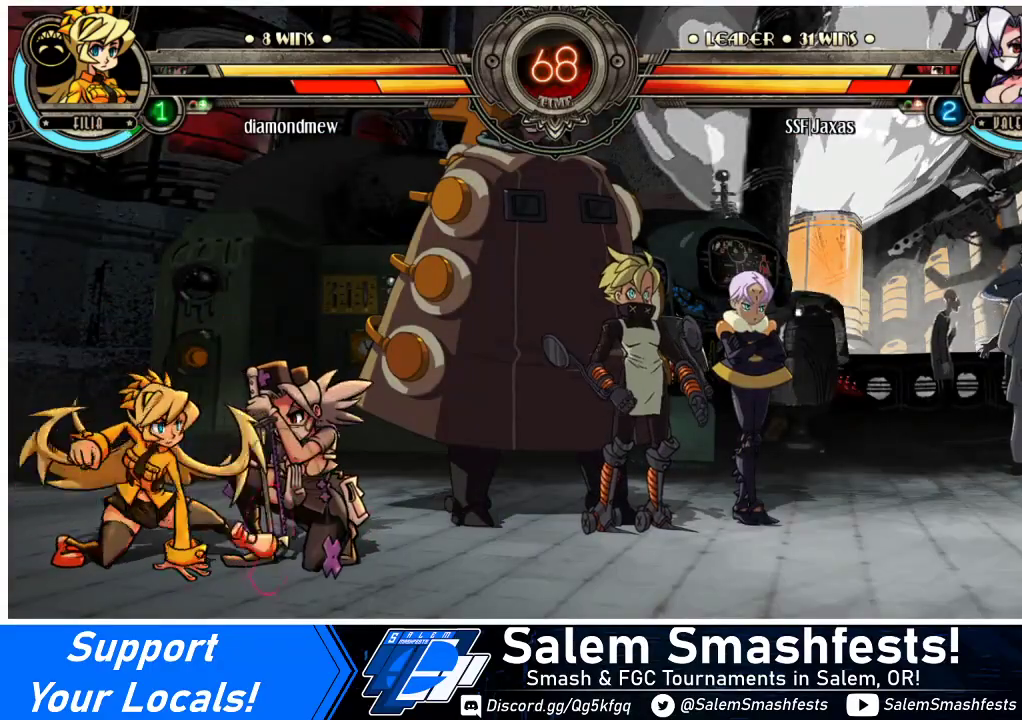
{"buttons": ["DPAD_DOWN", "DPAD_RIGHT"], "events": [[33, "DPAD_DOWN", "up"], [33, "DPAD_RIGHT", "up"], [67, "CIRCLE", "down"], [167, "CIRCLE", "up"], [167, "DPAD_RIGHT", "down"], [433, "DPAD_DOWN", "down"]]}
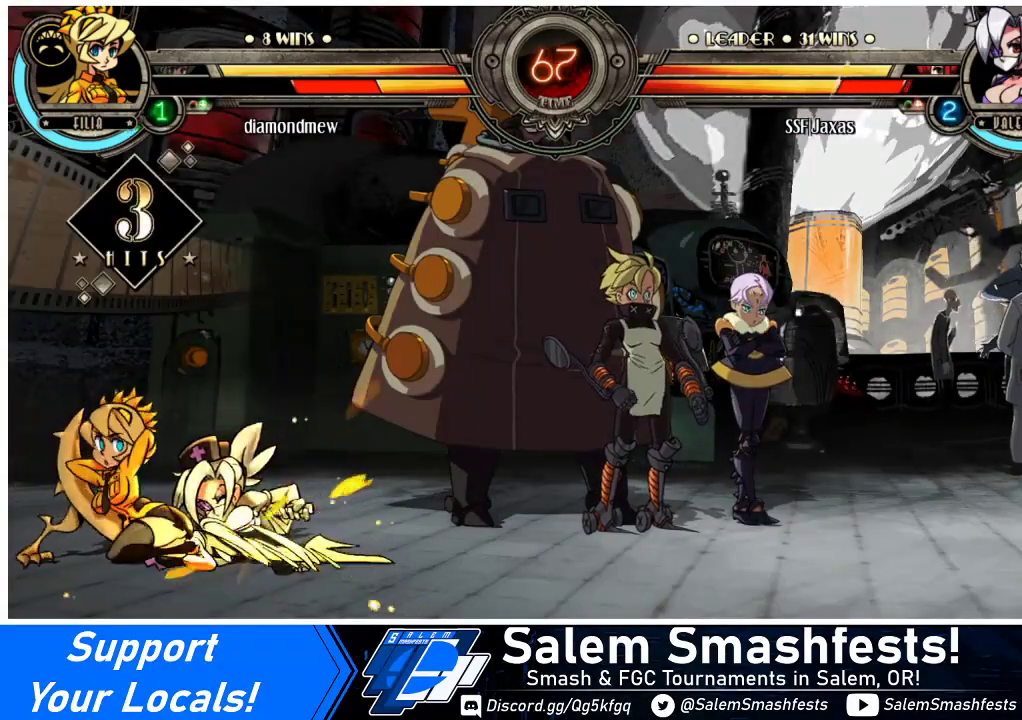
{"buttons": ["DPAD_DOWN", "DPAD_RIGHT"], "events": []}